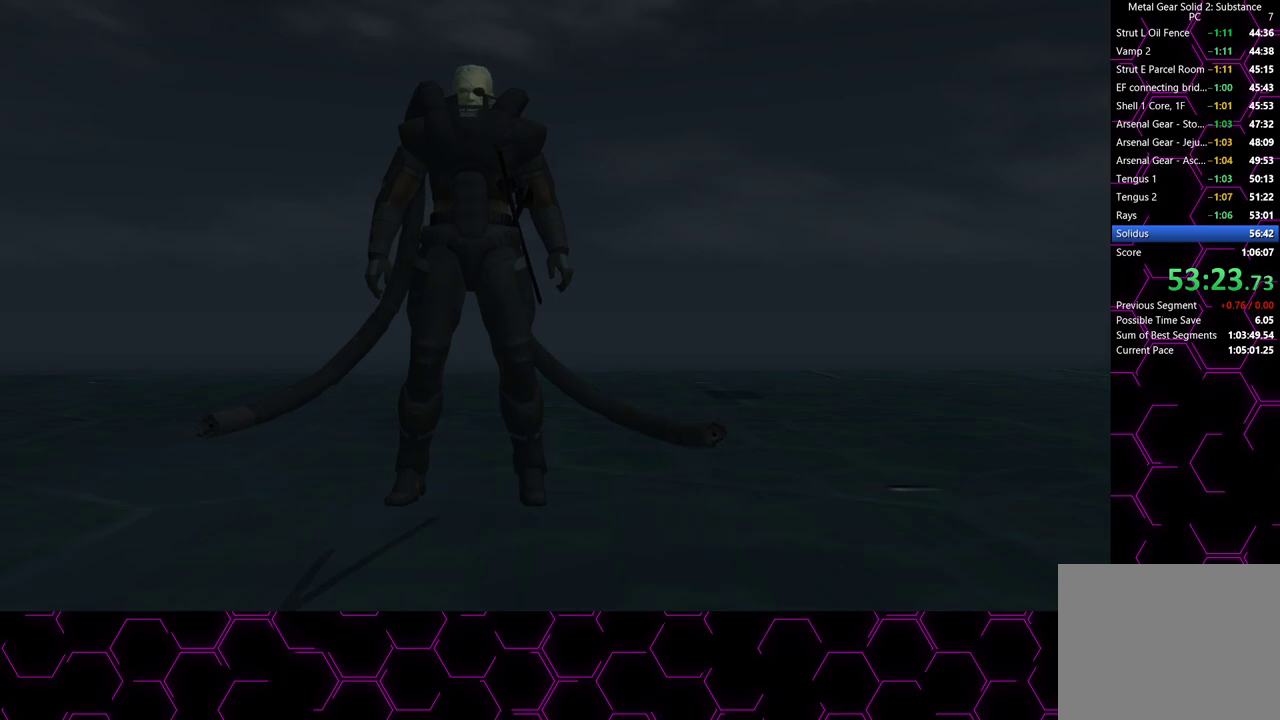
Gameplay with a controller (PlayStation layout); each line is a JSON object with the inputs held at the frame after it. "events" lists button and stick changes between this image and that frame as [ms after this image, input, new state], when the widget could be followed in between. Not read: HOME.
{"buttons": ["CROSS"], "left_stick": "center", "right_stick": "center", "events": [[83, "TRIANGLE", "up"], [150, "SQUARE", "down"], [250, "SQUARE", "up"], [283, "CIRCLE", "down"], [400, "CIRCLE", "up"], [433, "CROSS", "down"]]}
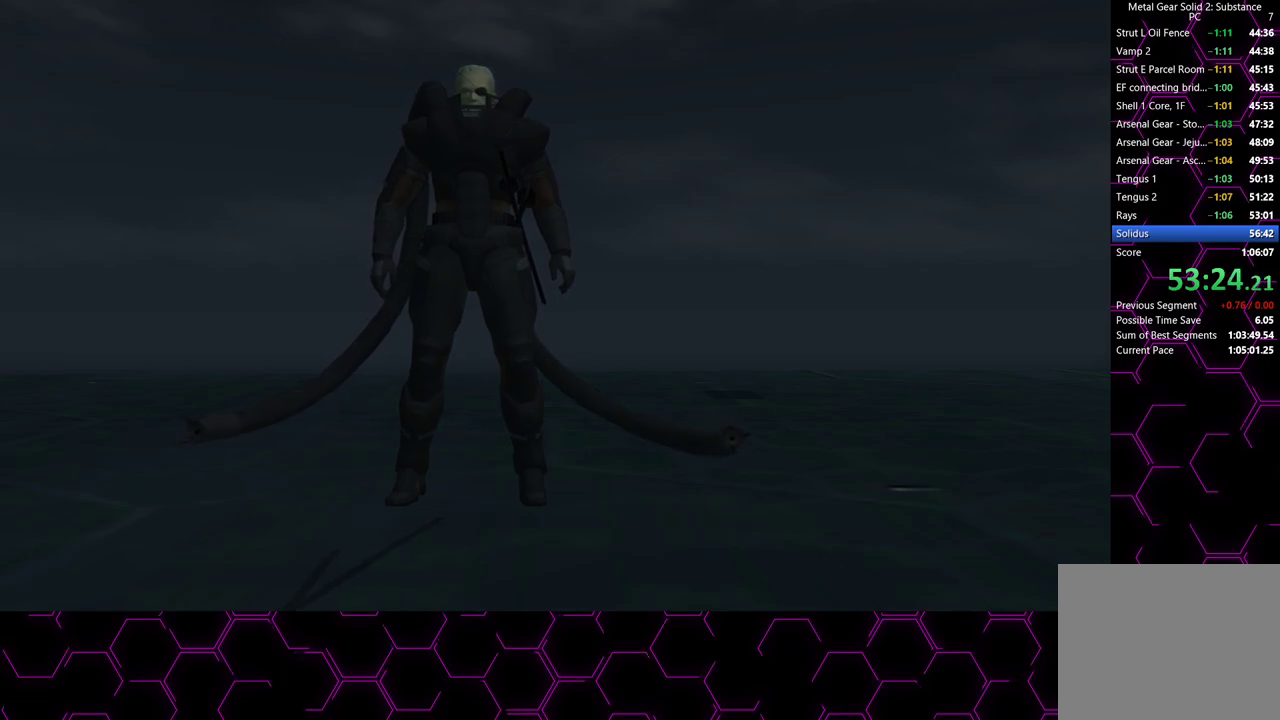
{"buttons": [], "left_stick": "center", "right_stick": "center", "events": [[33, "CROSS", "up"], [100, "TRIANGLE", "down"], [200, "TRIANGLE", "up"], [267, "SQUARE", "down"], [333, "SQUARE", "up"], [417, "CIRCLE", "down"], [500, "CIRCLE", "up"]]}
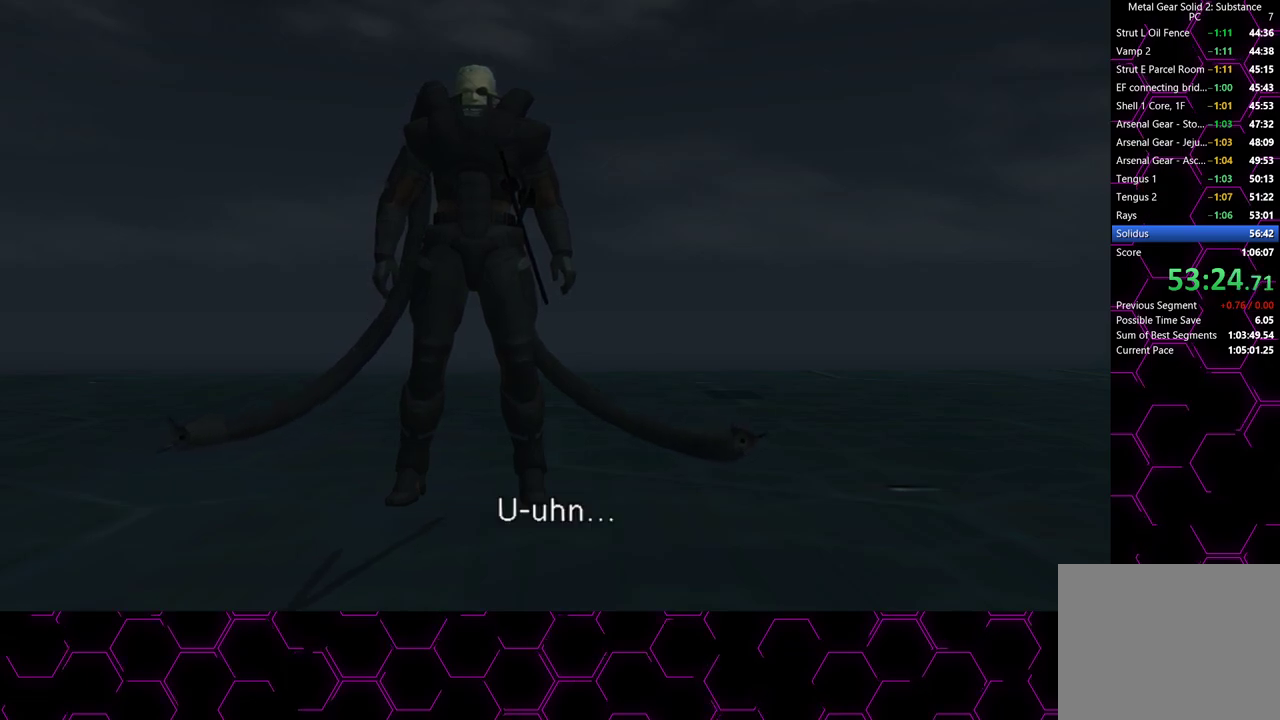
{"buttons": [], "left_stick": "center", "right_stick": "center", "events": [[67, "CROSS", "down"], [133, "CROSS", "up"], [217, "TRIANGLE", "down"], [300, "TRIANGLE", "up"], [383, "SQUARE", "down"], [433, "SQUARE", "up"]]}
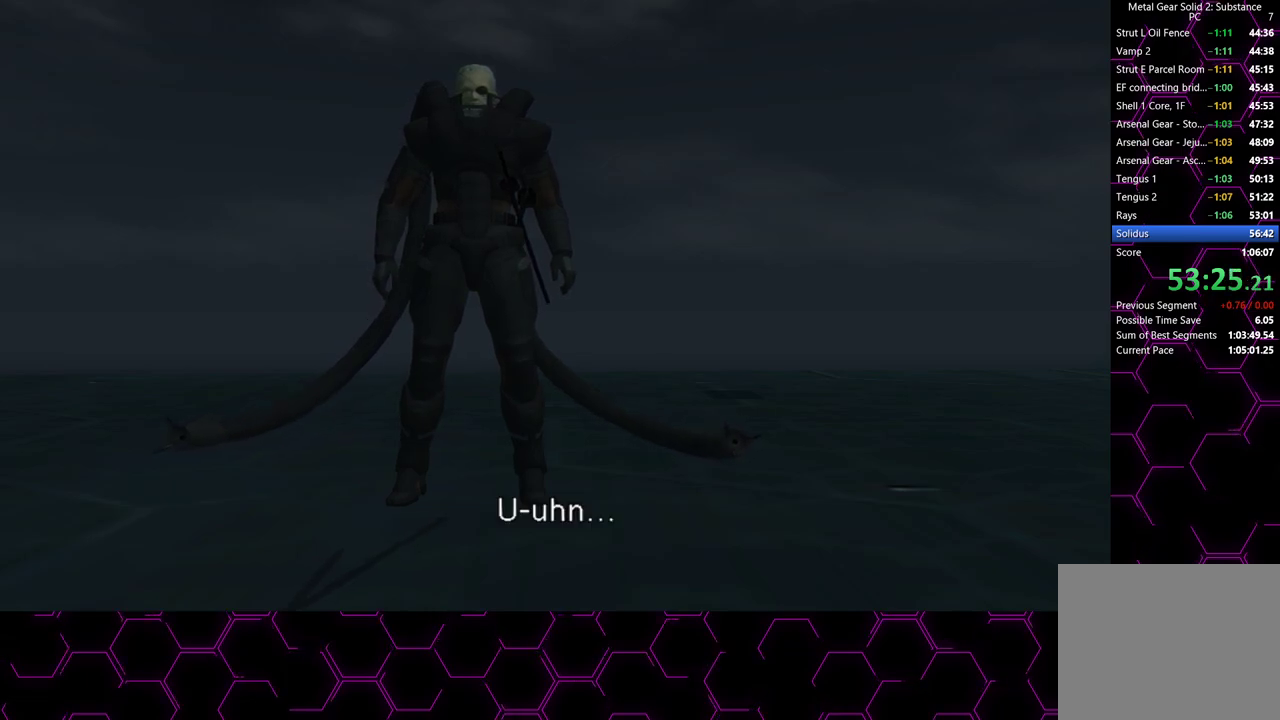
{"buttons": [], "left_stick": "center", "right_stick": "center", "events": [[33, "CIRCLE", "down"], [117, "CIRCLE", "up"], [183, "CROSS", "down"], [250, "CROSS", "up"]]}
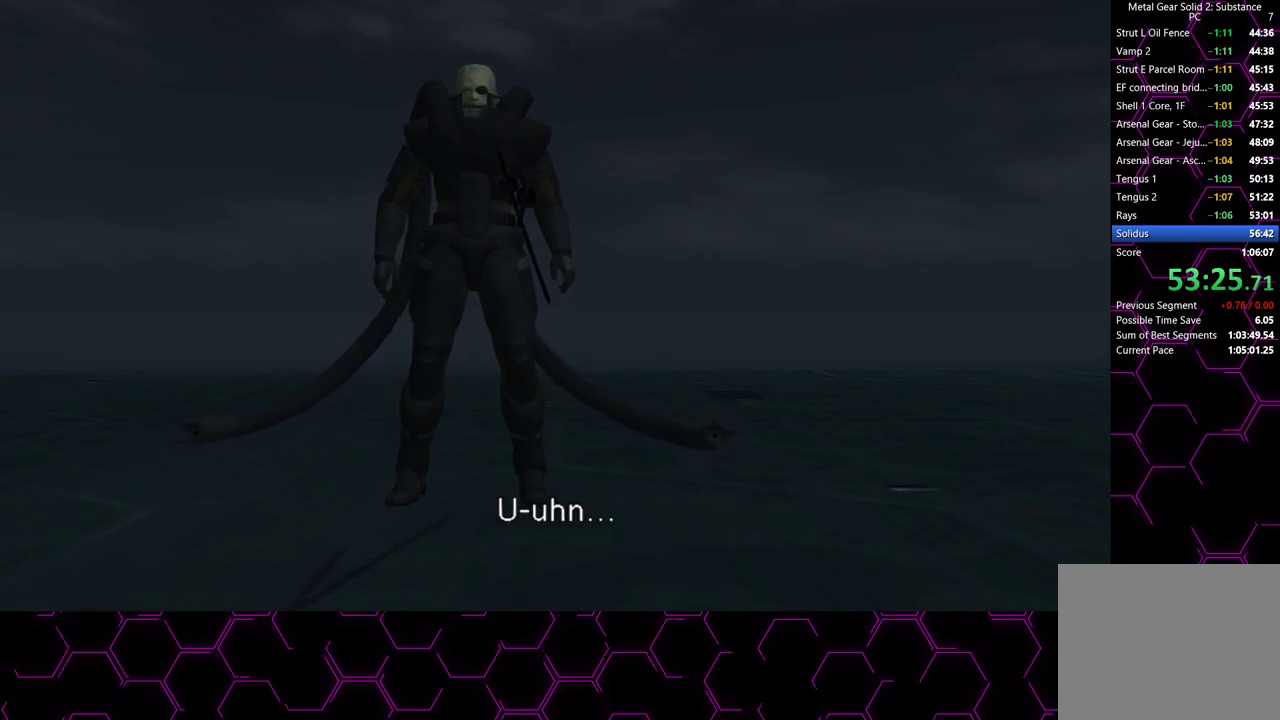
{"buttons": [], "left_stick": "center", "right_stick": "center", "events": []}
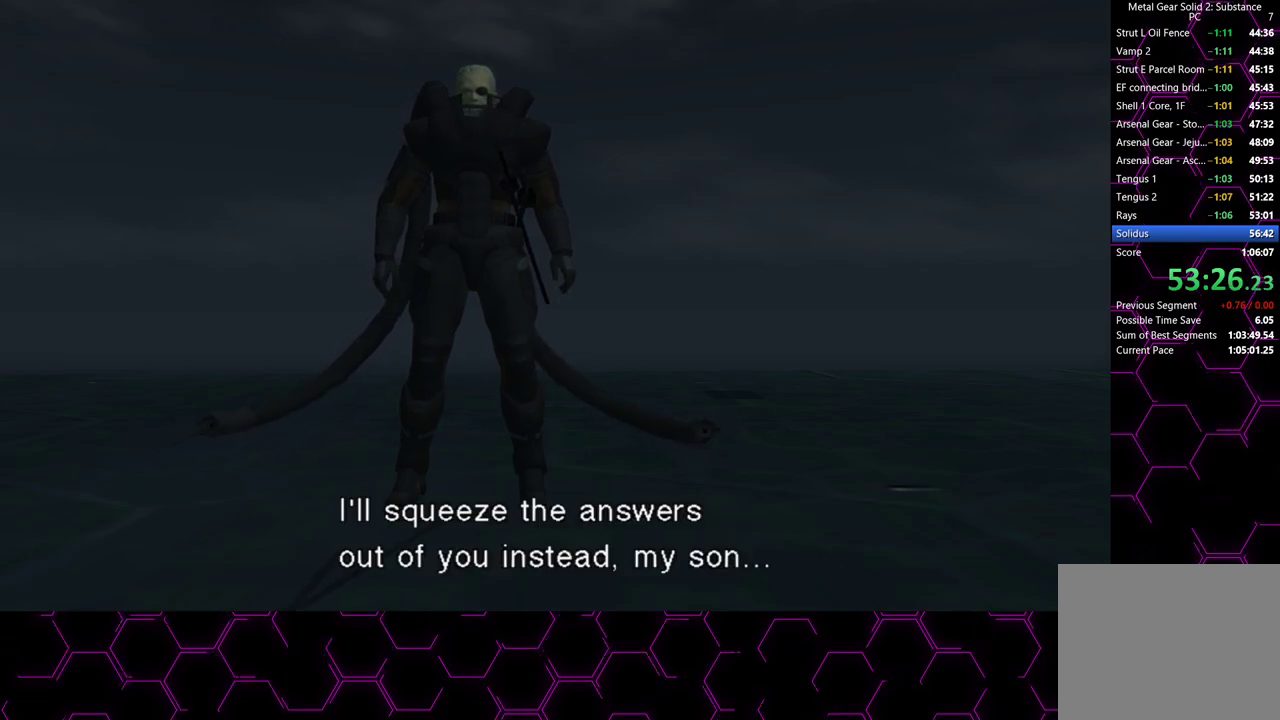
{"buttons": ["R2"], "left_stick": "center", "right_stick": "center", "events": [[83, "R2", "down"], [133, "R2", "up"], [450, "R2", "down"]]}
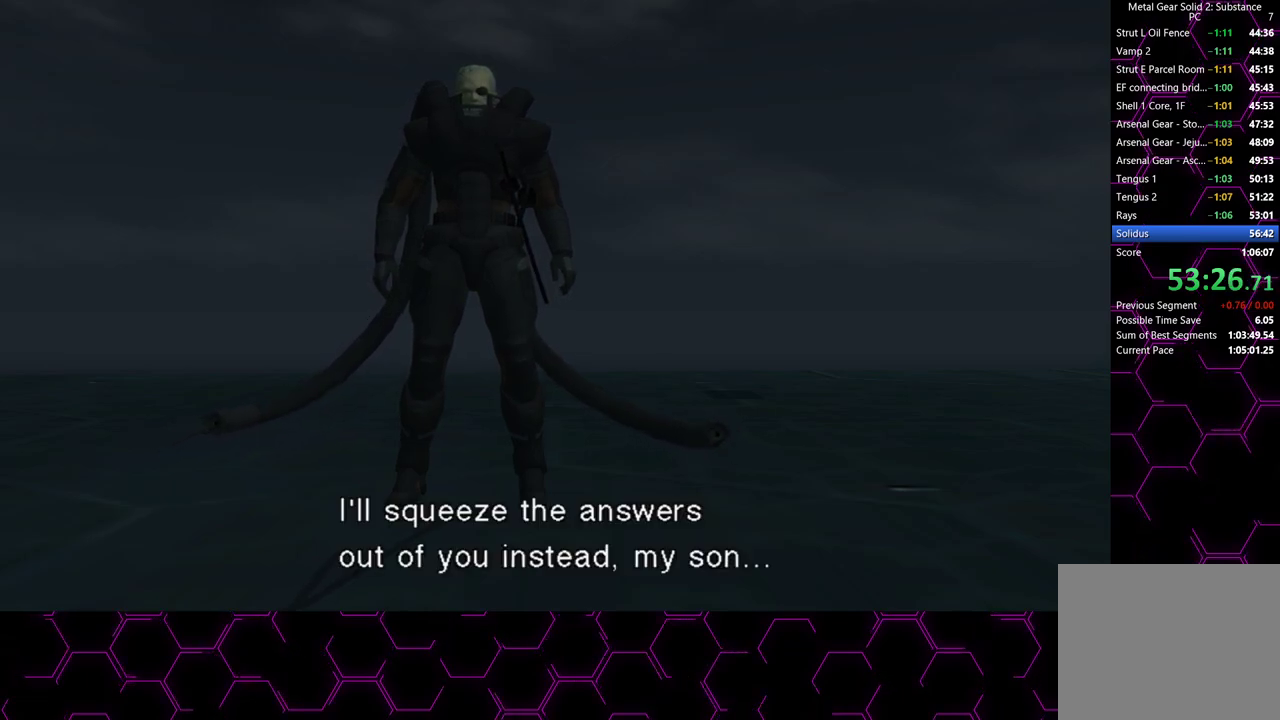
{"buttons": ["R2"], "left_stick": "center", "right_stick": "center", "events": [[33, "R2", "up"], [250, "R2", "down"], [333, "R2", "up"], [467, "R2", "down"]]}
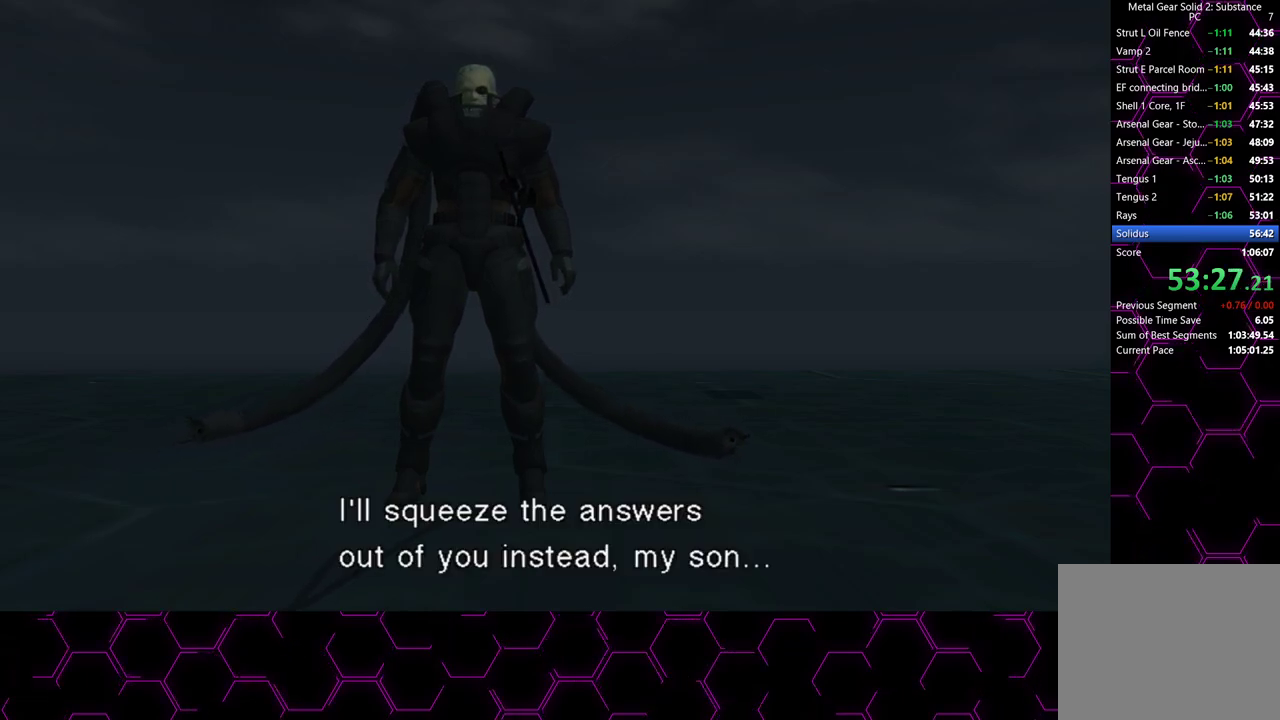
{"buttons": [], "left_stick": "center", "right_stick": "center", "events": [[50, "R2", "up"], [150, "R2", "down"], [200, "R2", "up"], [400, "R2", "down"], [433, "R2", "up"]]}
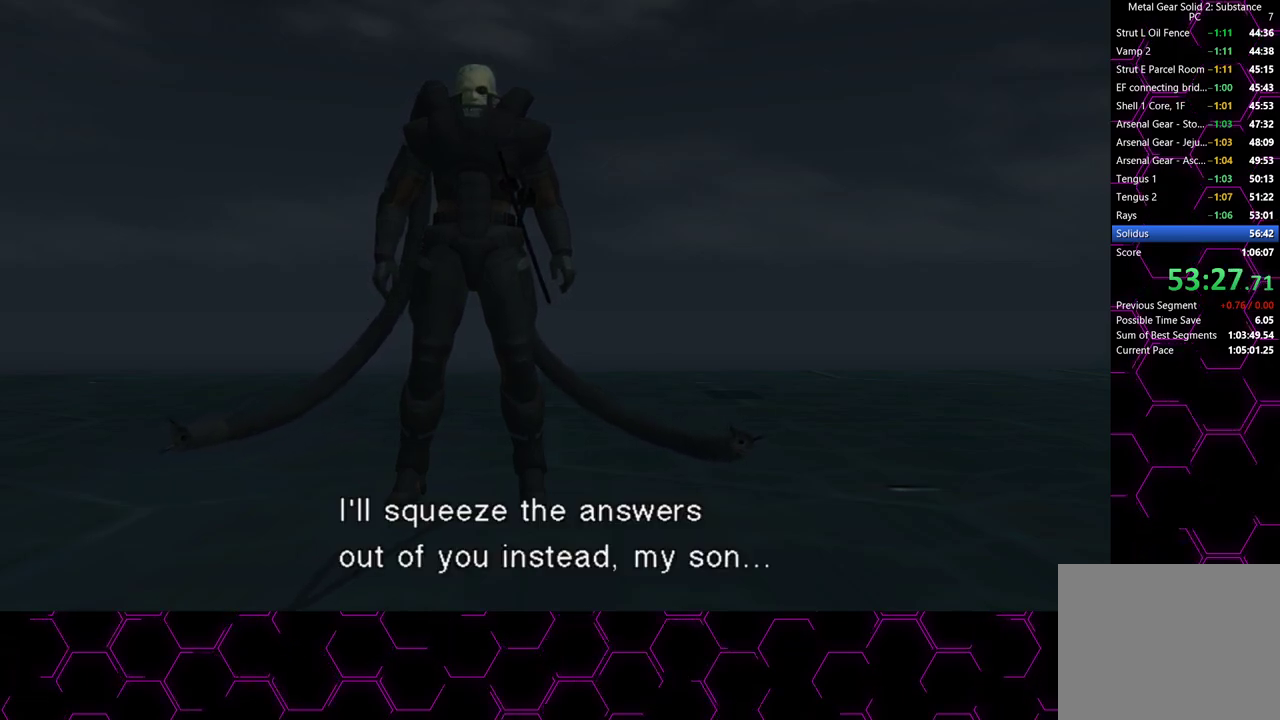
{"buttons": ["TRIANGLE"], "left_stick": "center", "right_stick": "center", "events": [[467, "TRIANGLE", "down"]]}
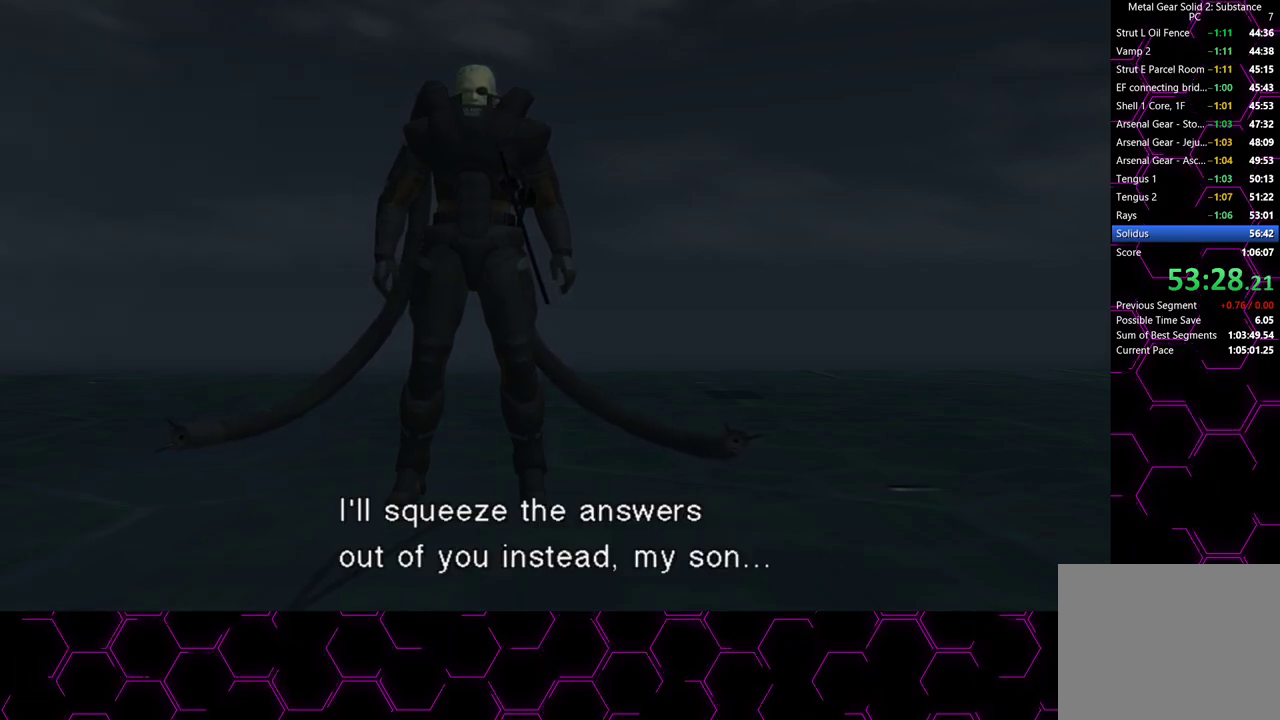
{"buttons": ["TRIANGLE"], "left_stick": "center", "right_stick": "center", "events": []}
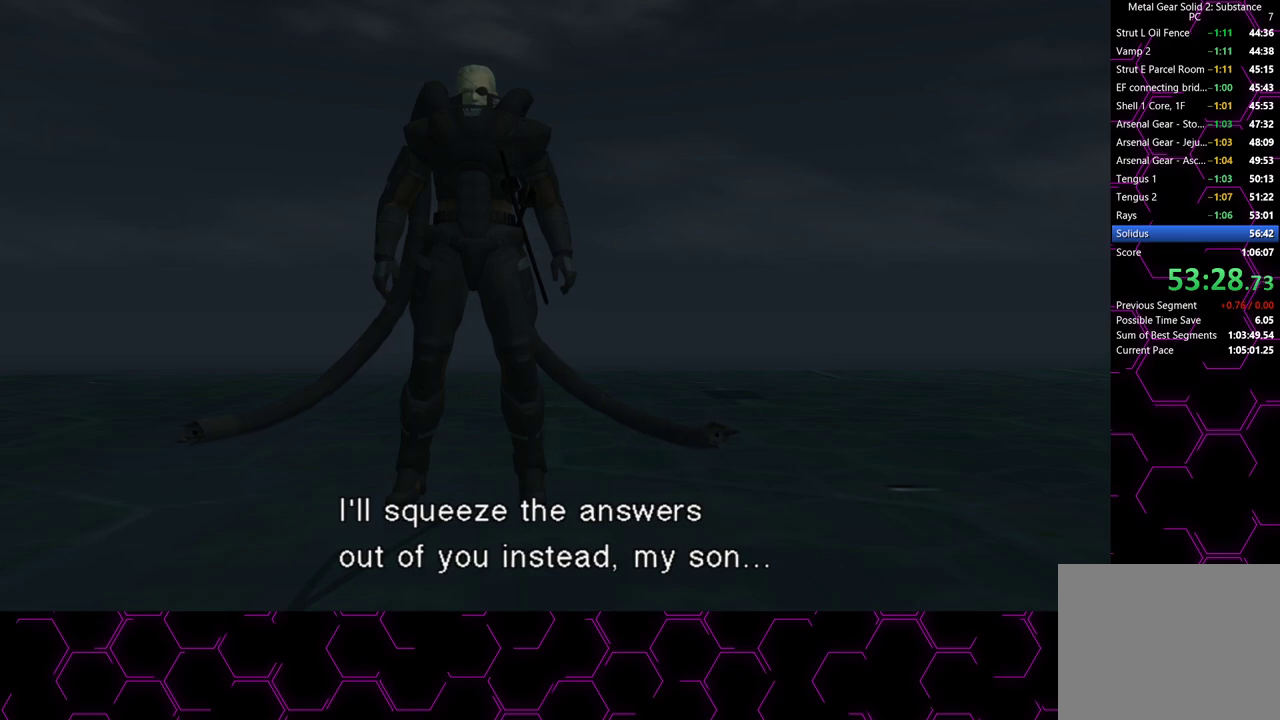
{"buttons": ["TRIANGLE"], "left_stick": "center", "right_stick": "center", "events": []}
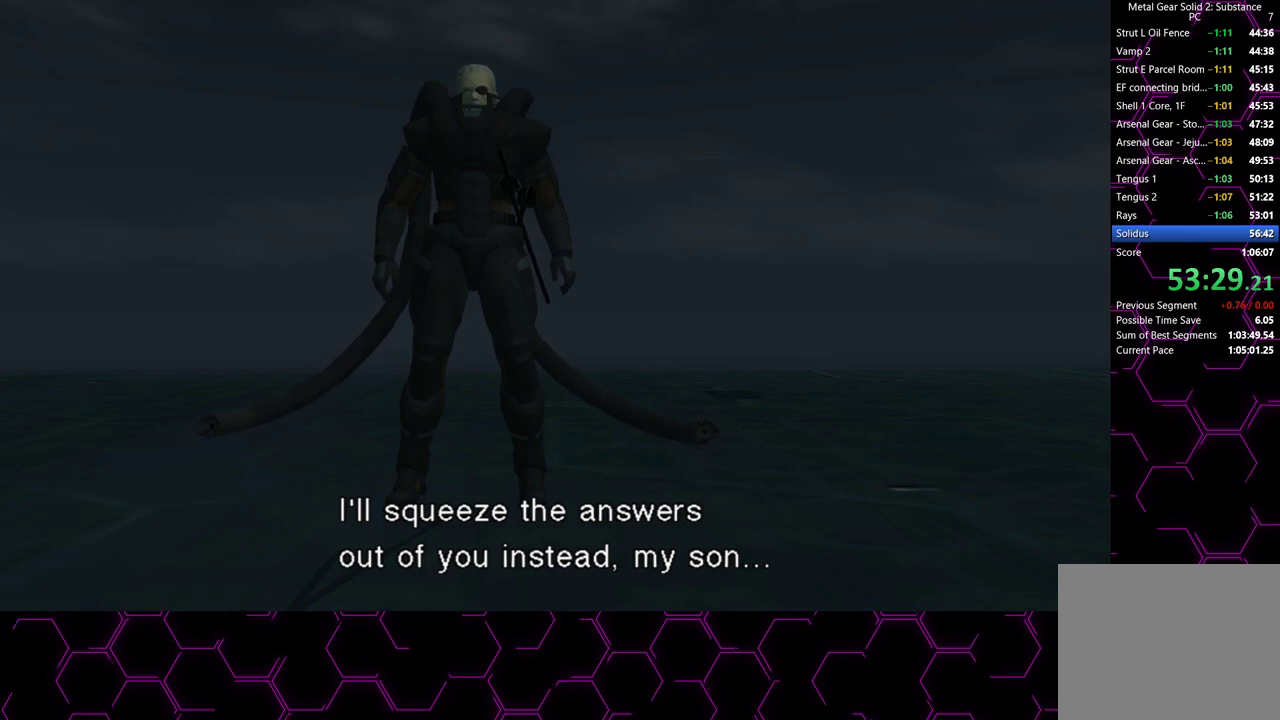
{"buttons": ["TRIANGLE"], "left_stick": "center", "right_stick": "center", "events": []}
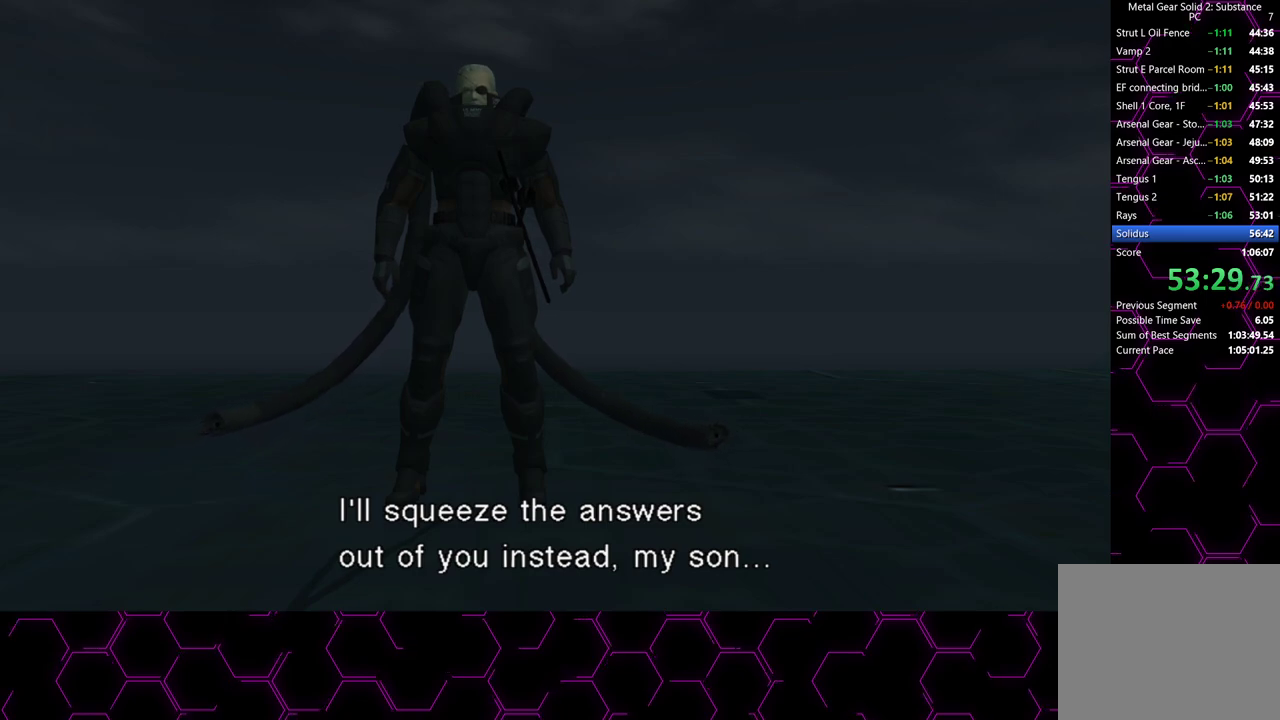
{"buttons": ["TRIANGLE"], "left_stick": "center", "right_stick": "center", "events": []}
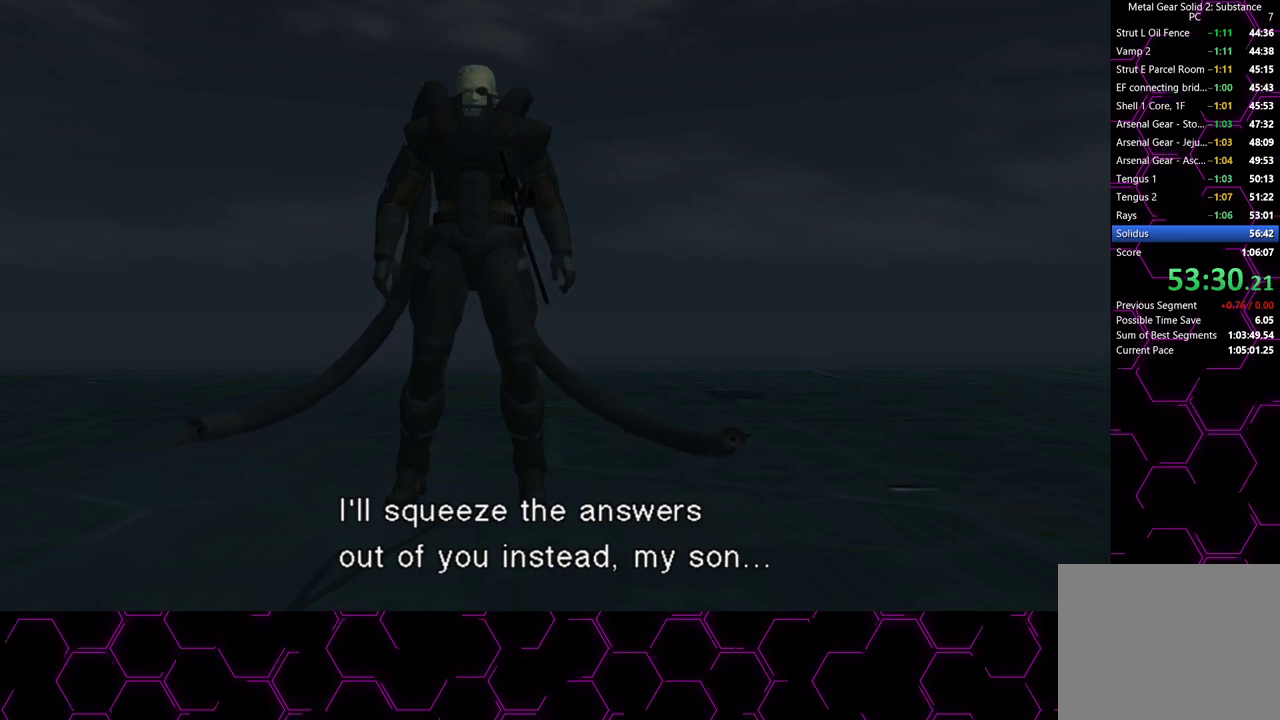
{"buttons": ["TRIANGLE"], "left_stick": "center", "right_stick": "center", "events": []}
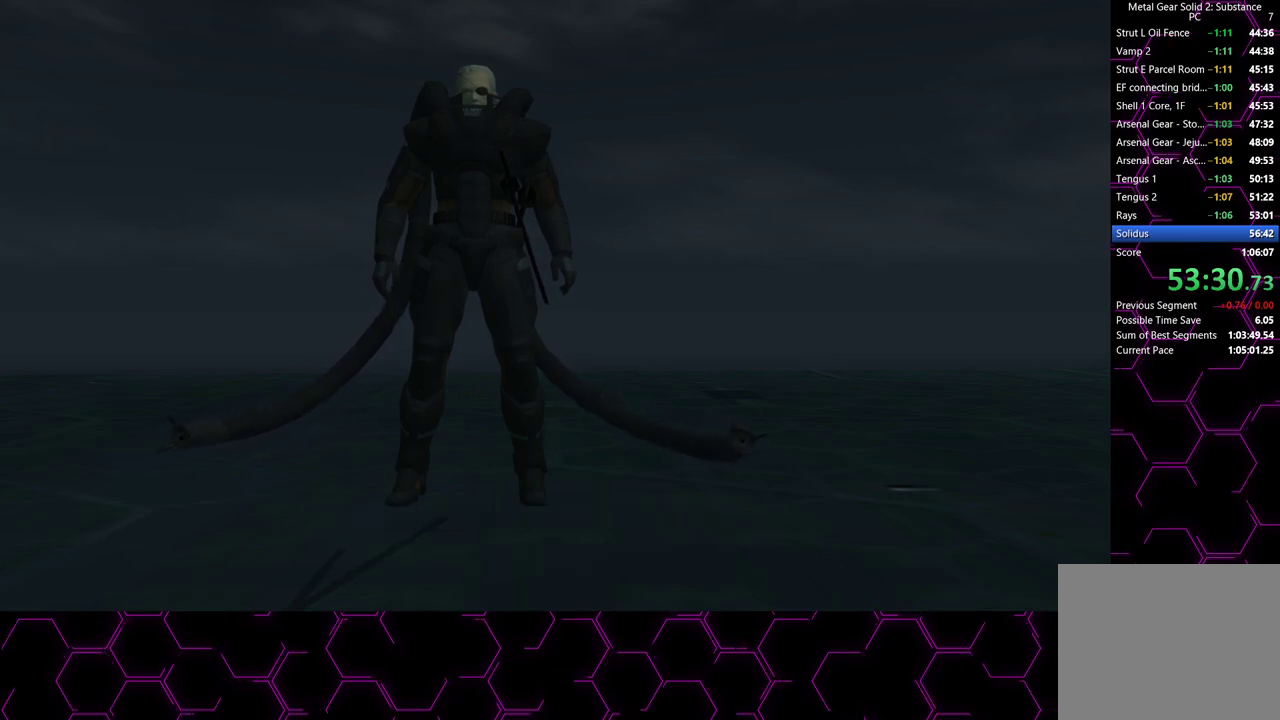
{"buttons": ["TRIANGLE"], "left_stick": "center", "right_stick": "center", "events": []}
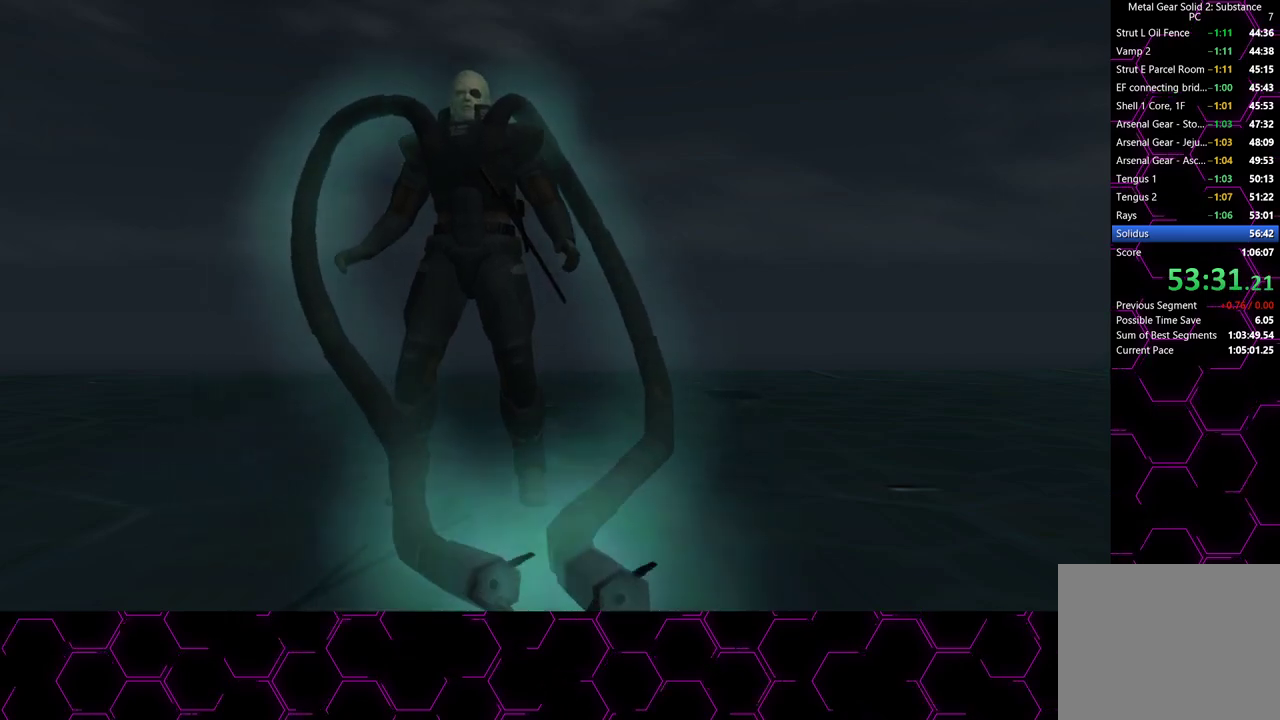
{"buttons": ["TRIANGLE"], "left_stick": "center", "right_stick": "center", "events": []}
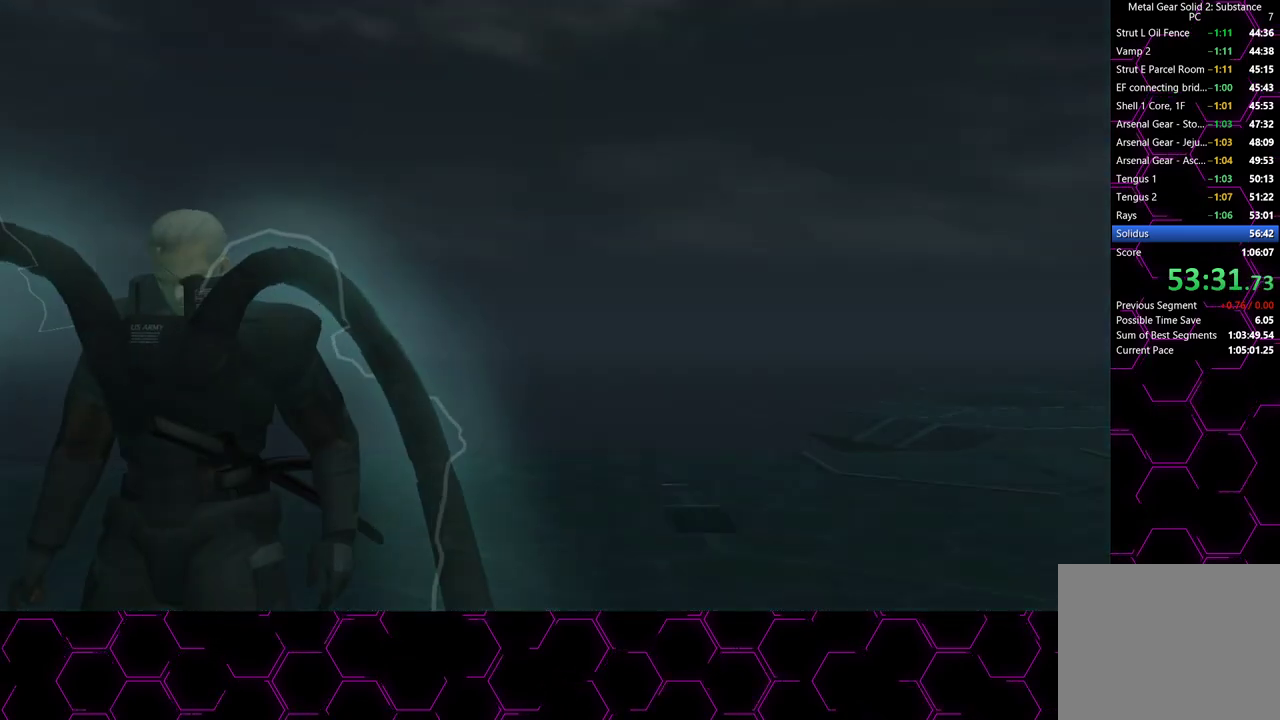
{"buttons": ["TRIANGLE"], "left_stick": "center", "right_stick": "center", "events": []}
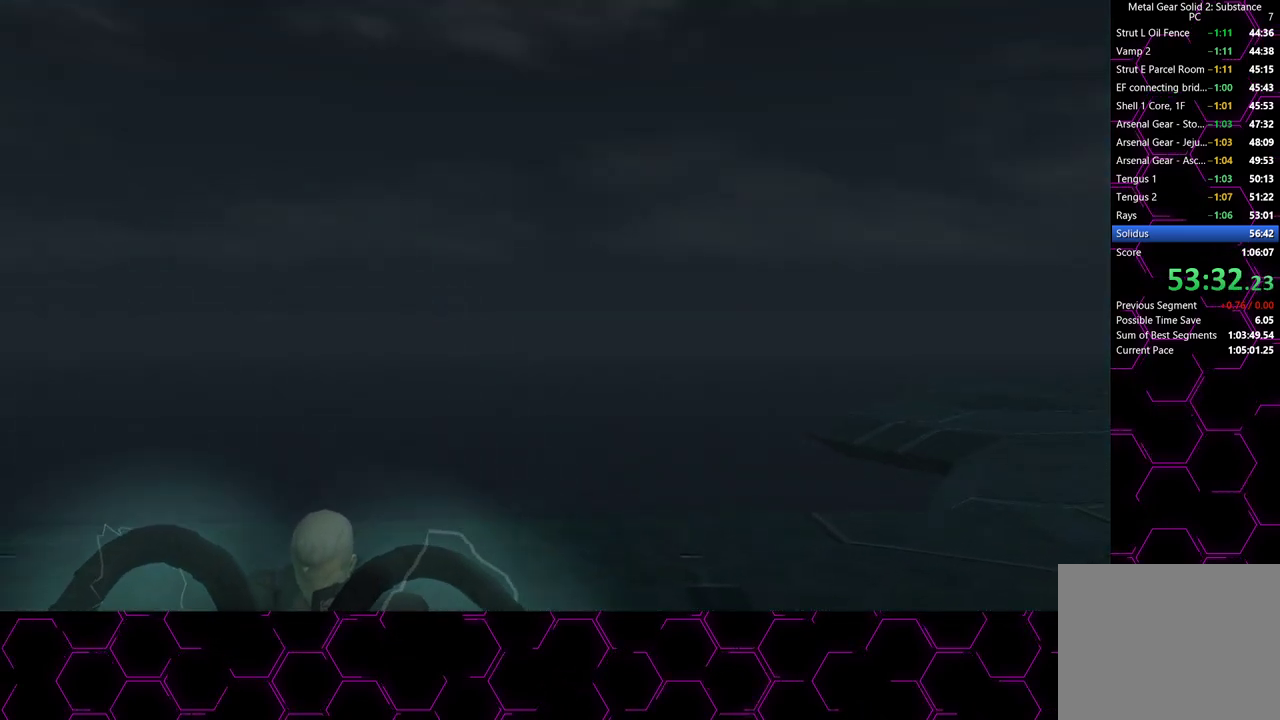
{"buttons": ["TRIANGLE"], "left_stick": "center", "right_stick": "center", "events": []}
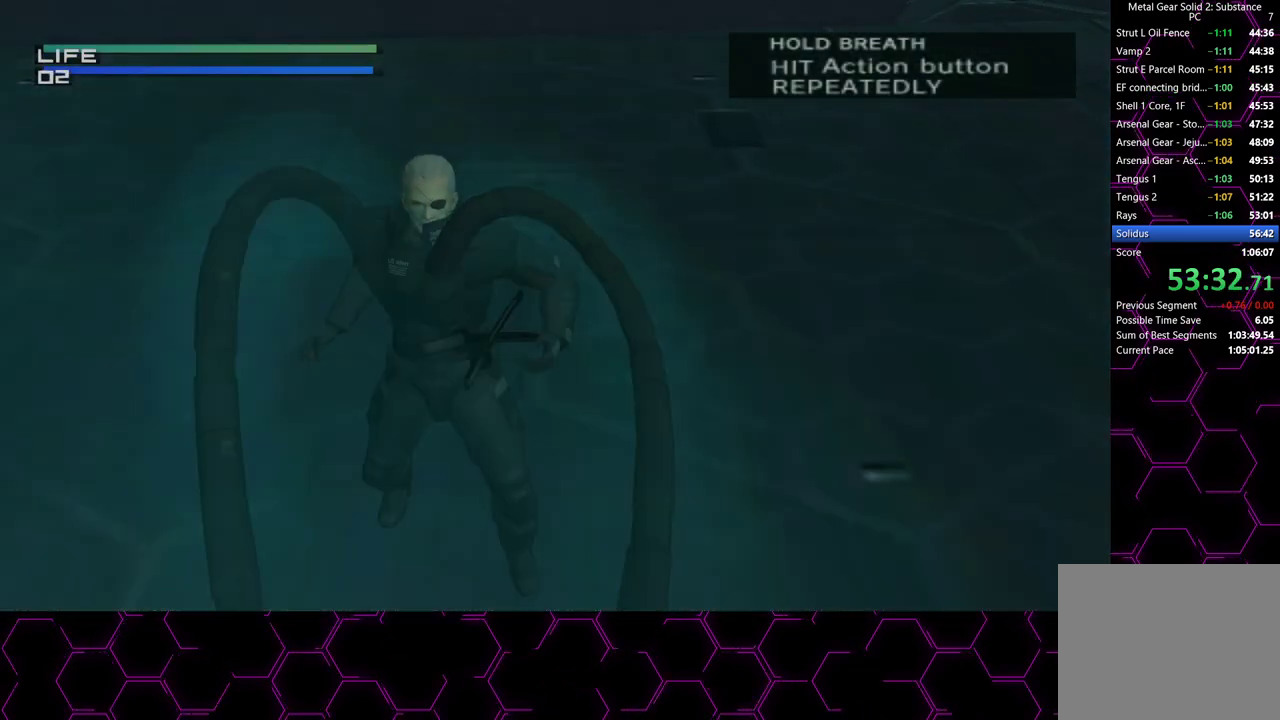
{"buttons": ["TRIANGLE"], "left_stick": "center", "right_stick": "center", "events": []}
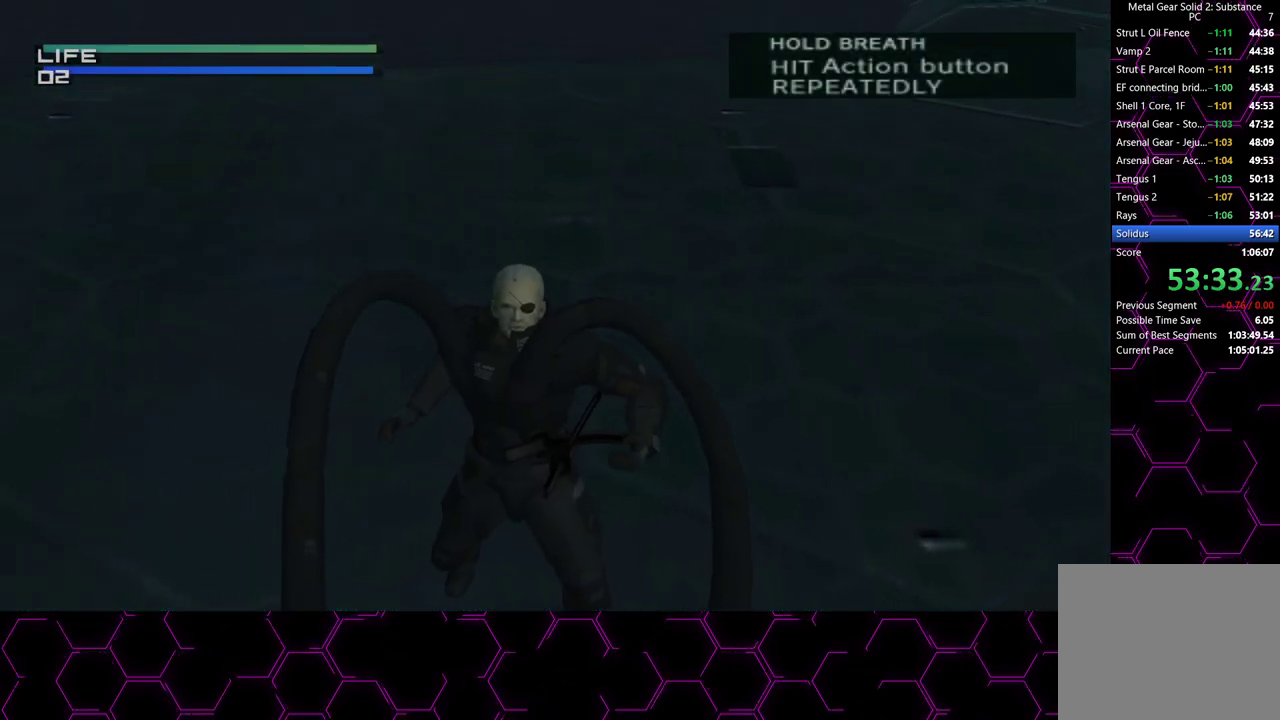
{"buttons": ["TRIANGLE"], "left_stick": "center", "right_stick": "center", "events": []}
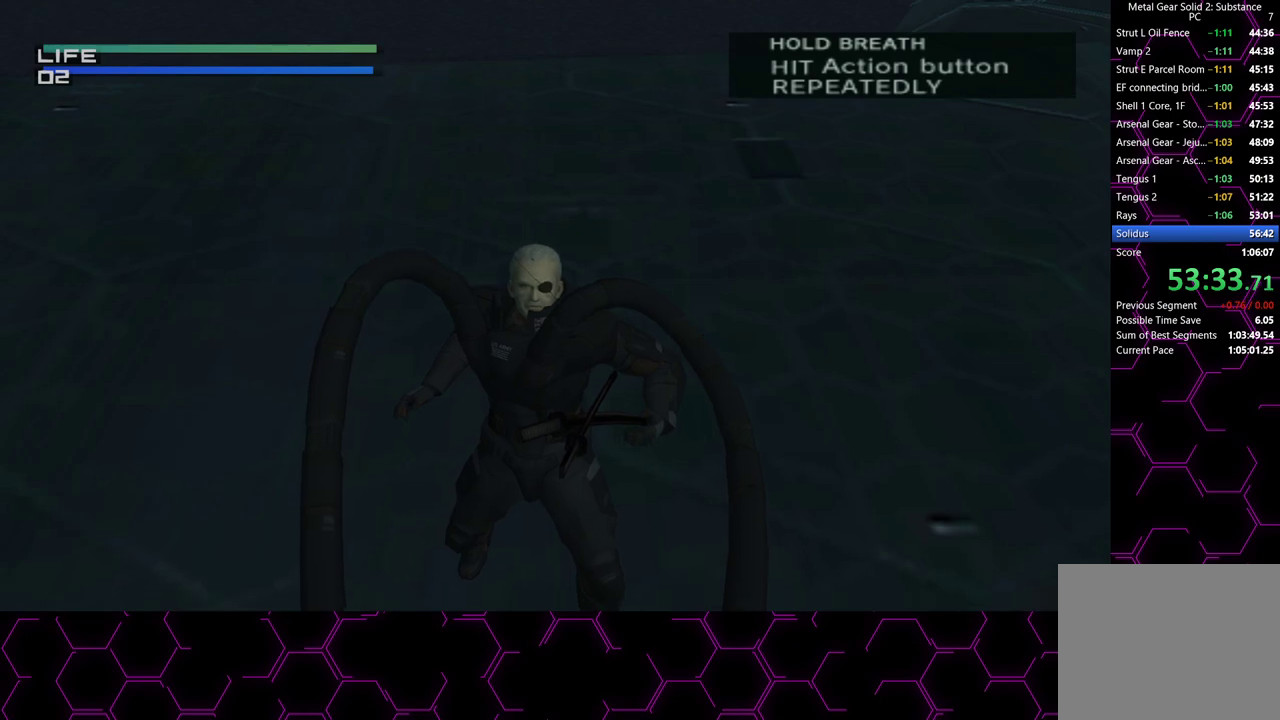
{"buttons": ["TRIANGLE"], "left_stick": "center", "right_stick": "center", "events": []}
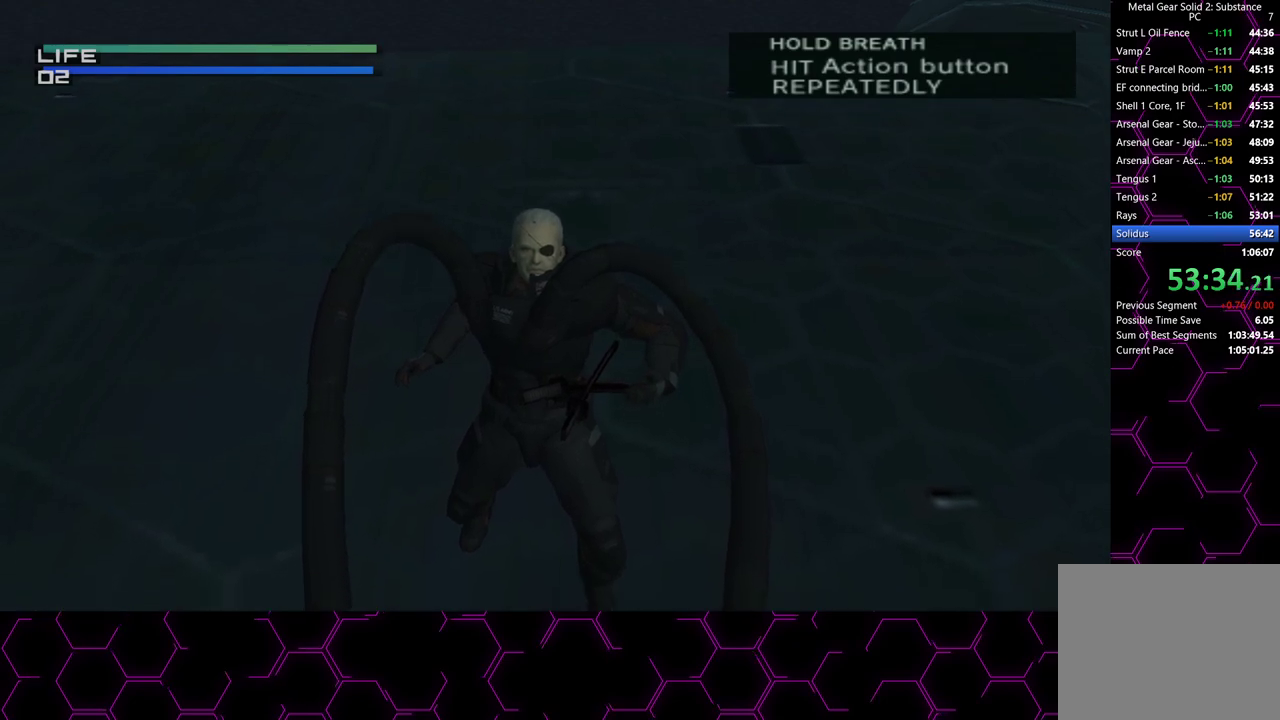
{"buttons": ["TRIANGLE"], "left_stick": "center", "right_stick": "center", "events": []}
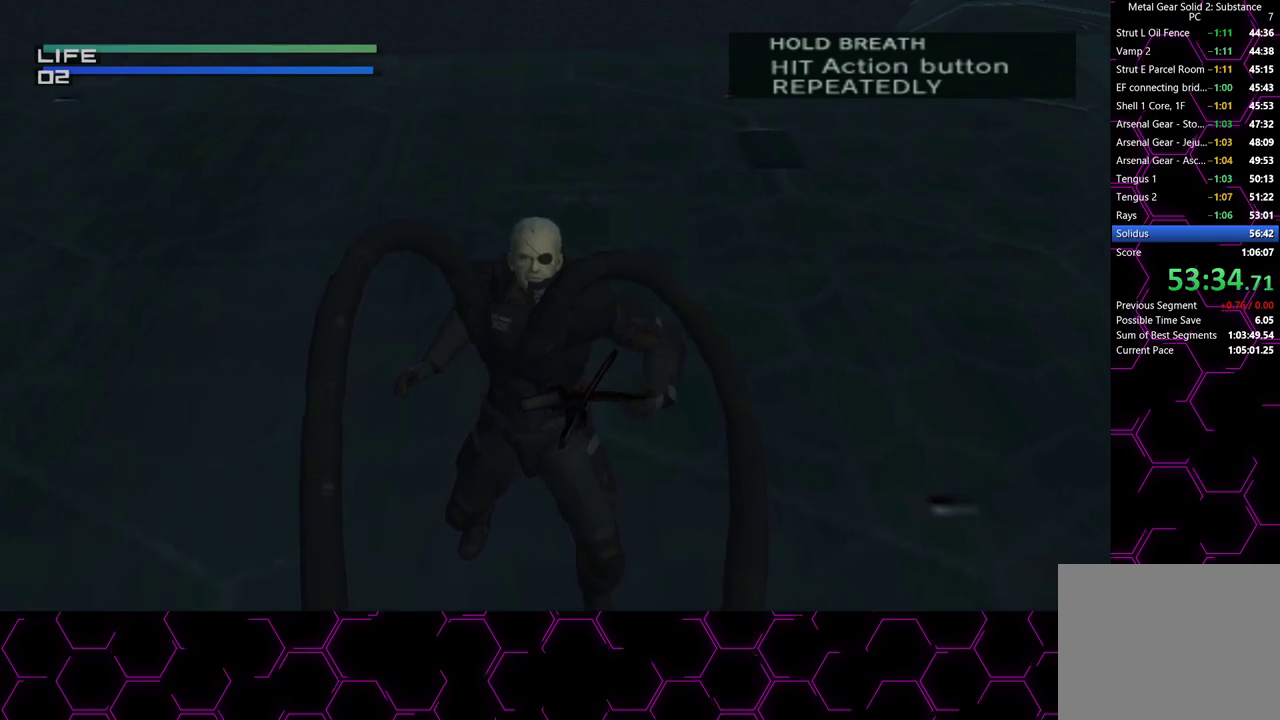
{"buttons": ["TRIANGLE"], "left_stick": "center", "right_stick": "center", "events": []}
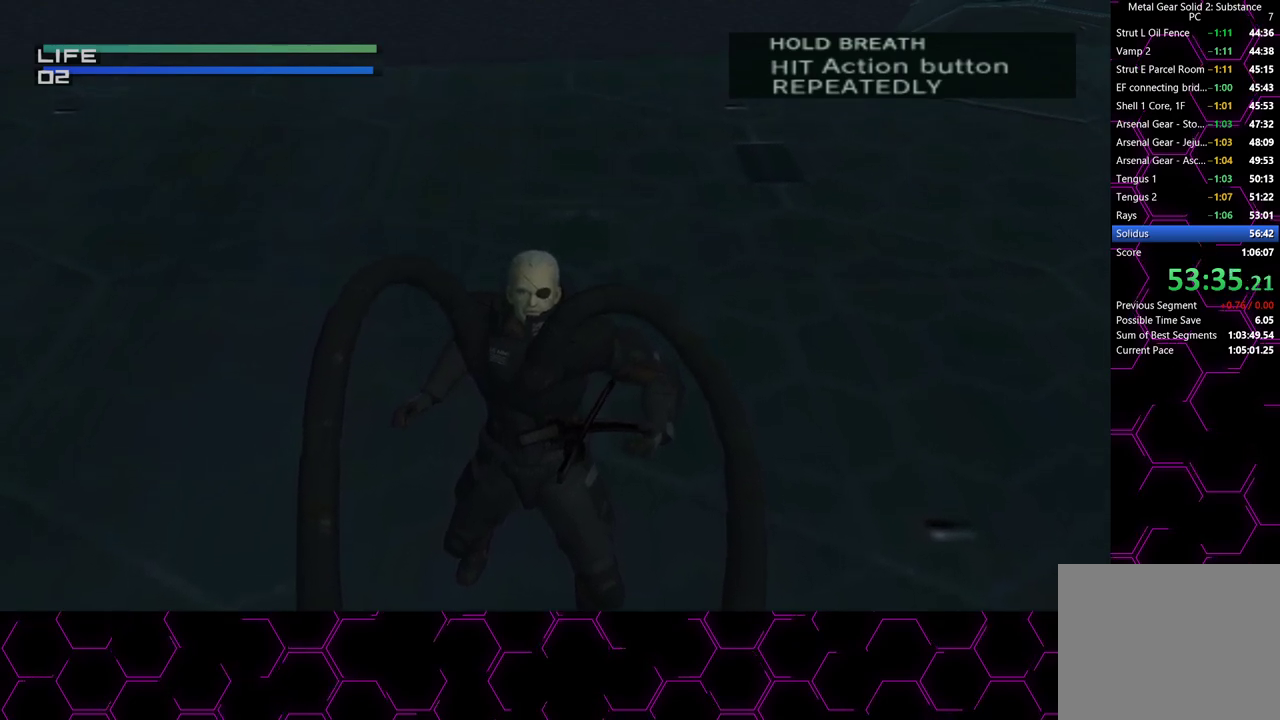
{"buttons": ["TRIANGLE"], "left_stick": "center", "right_stick": "center", "events": []}
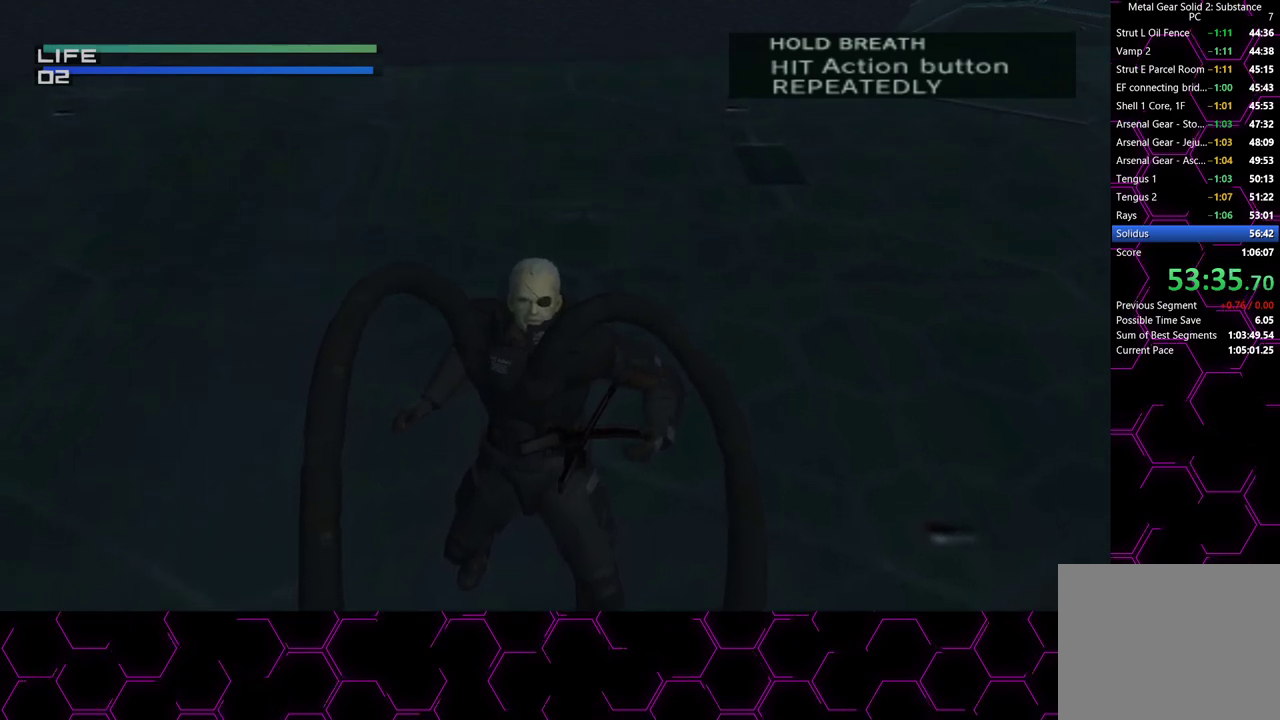
{"buttons": ["TRIANGLE"], "left_stick": "center", "right_stick": "center", "events": []}
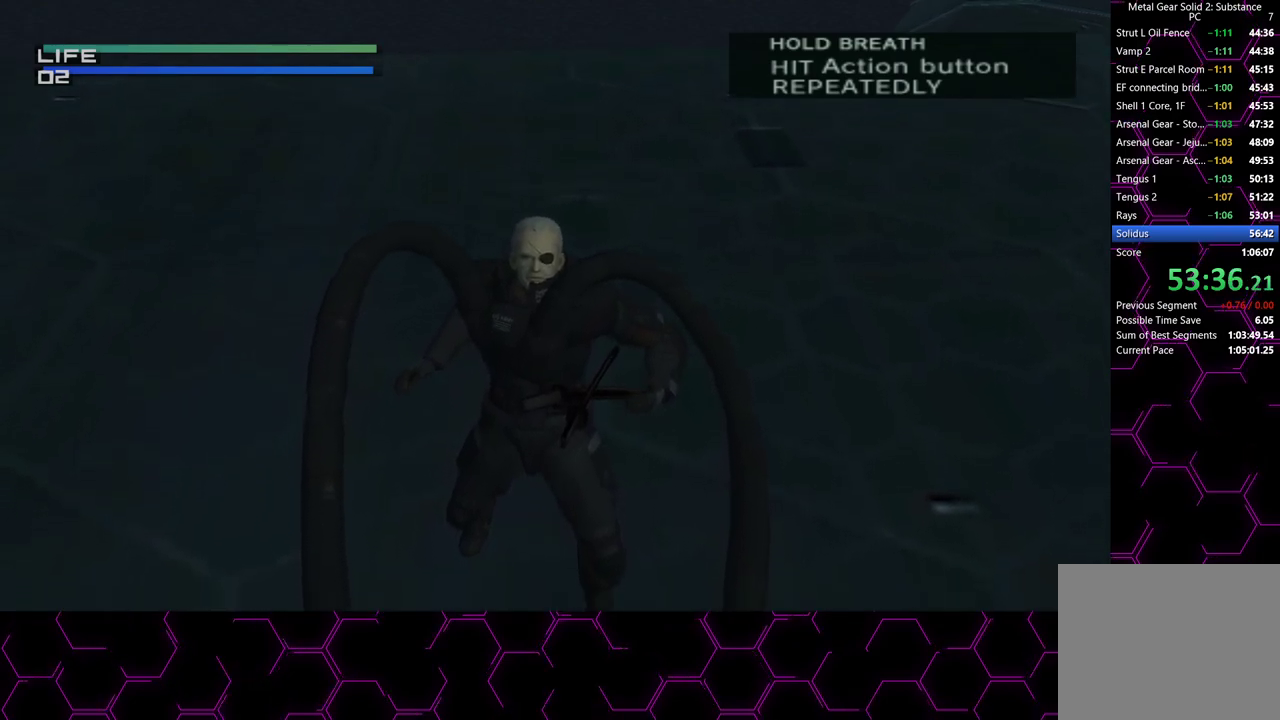
{"buttons": ["TRIANGLE"], "left_stick": "center", "right_stick": "center", "events": []}
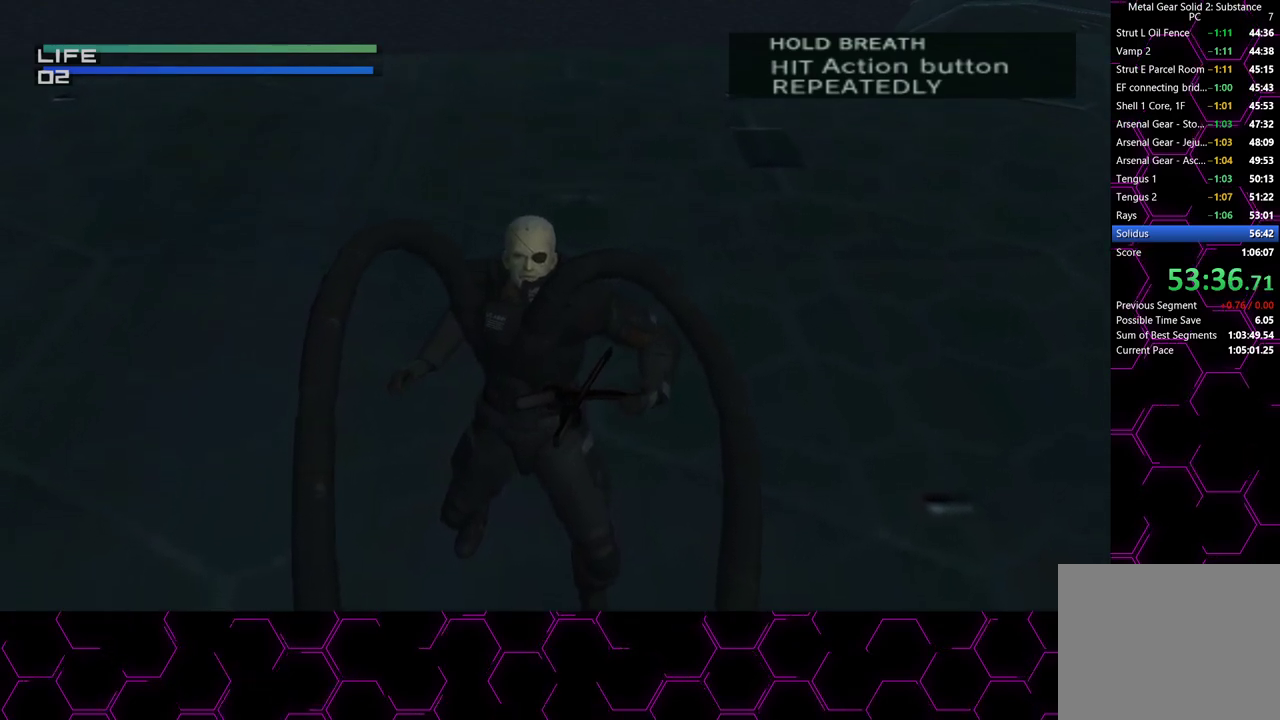
{"buttons": ["TRIANGLE"], "left_stick": "center", "right_stick": "down-left"}
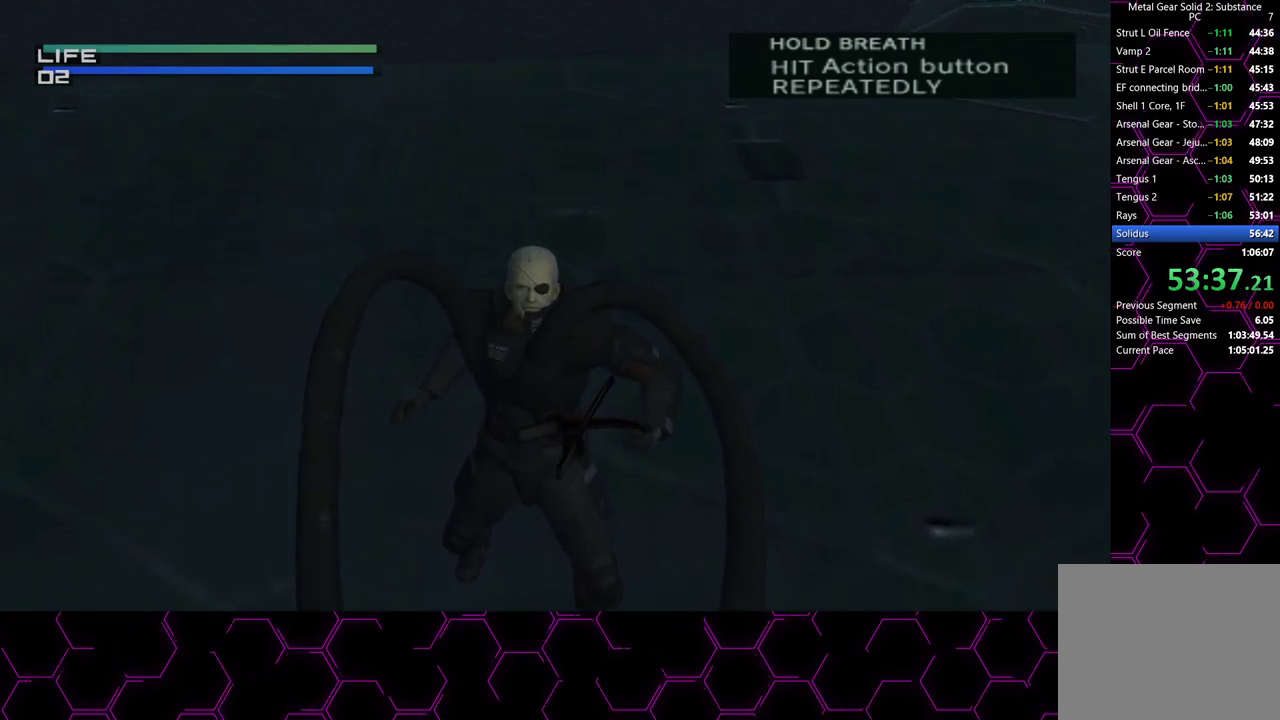
{"buttons": ["TRIANGLE"], "left_stick": "center", "right_stick": "up-right"}
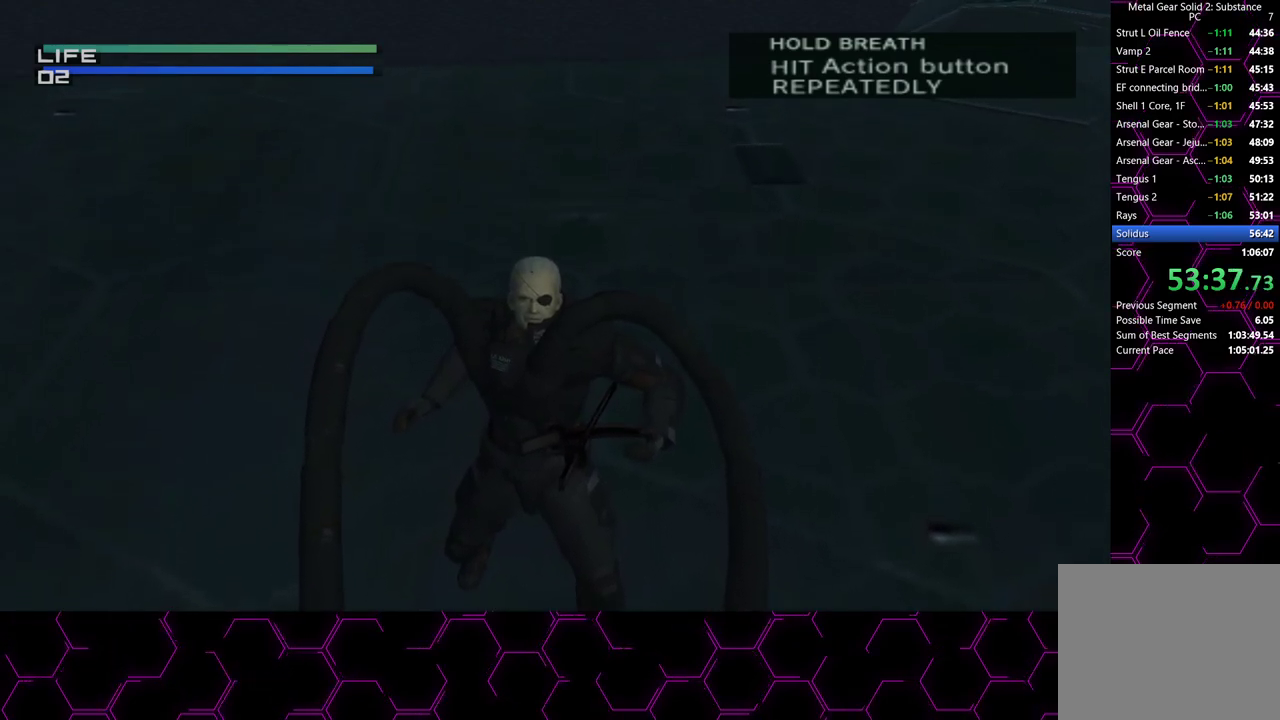
{"buttons": ["TRIANGLE"], "left_stick": "center", "right_stick": "up-left", "events": [[83, "right_stick", "up-left"], [217, "right_stick", "down-right"], [350, "right_stick", "up-right"], [417, "right_stick", "up-left"]]}
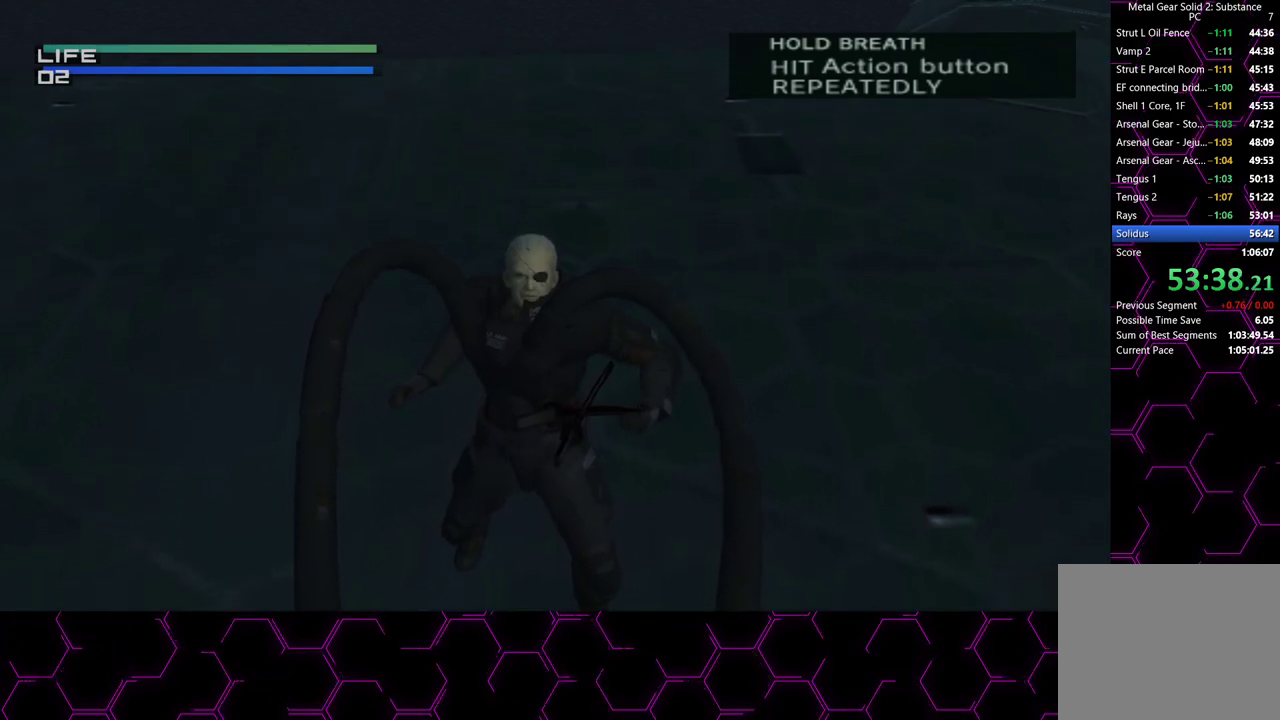
{"buttons": ["TRIANGLE"], "left_stick": "center", "right_stick": "down"}